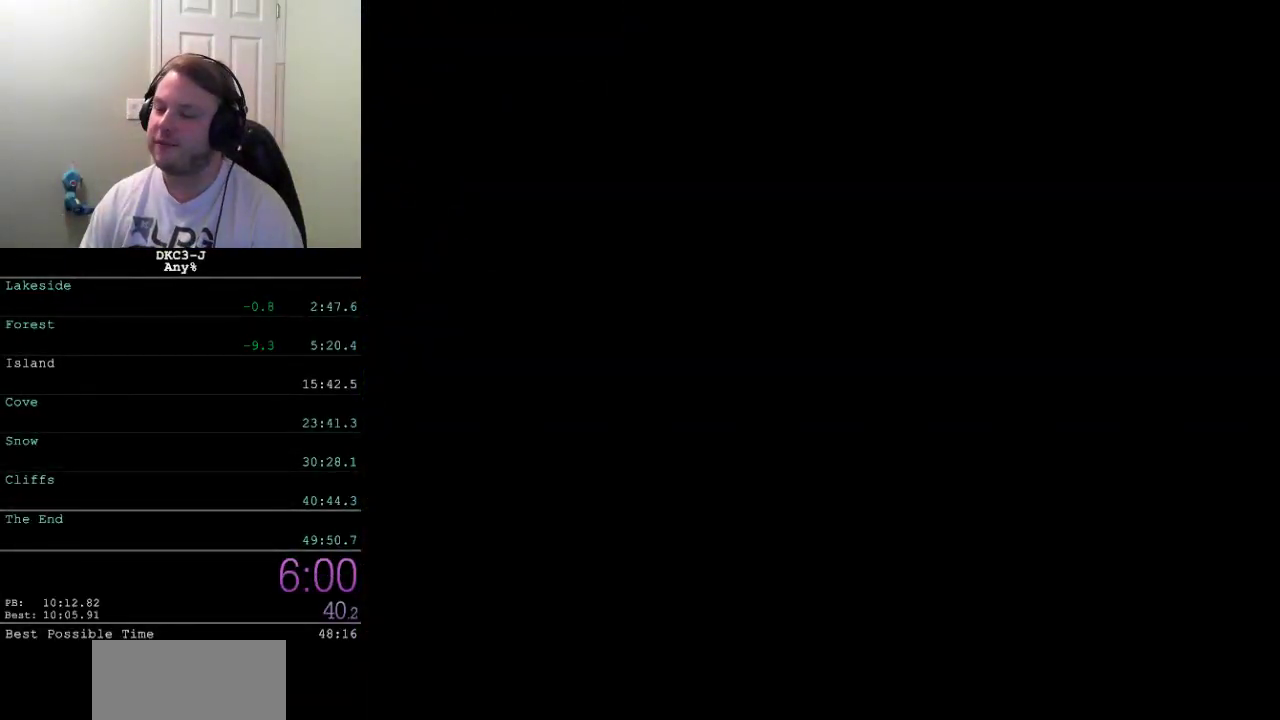
Gameplay with a controller (Xbox layout); each line is a JSON object with the inputs held at the frame after it. "events" lists button and stick changes between this image and that frame as [ms after this image, input, new state], when the widget could be followed in between. Not read: L2 L3 R2 R3.
{"buttons": ["A"], "events": []}
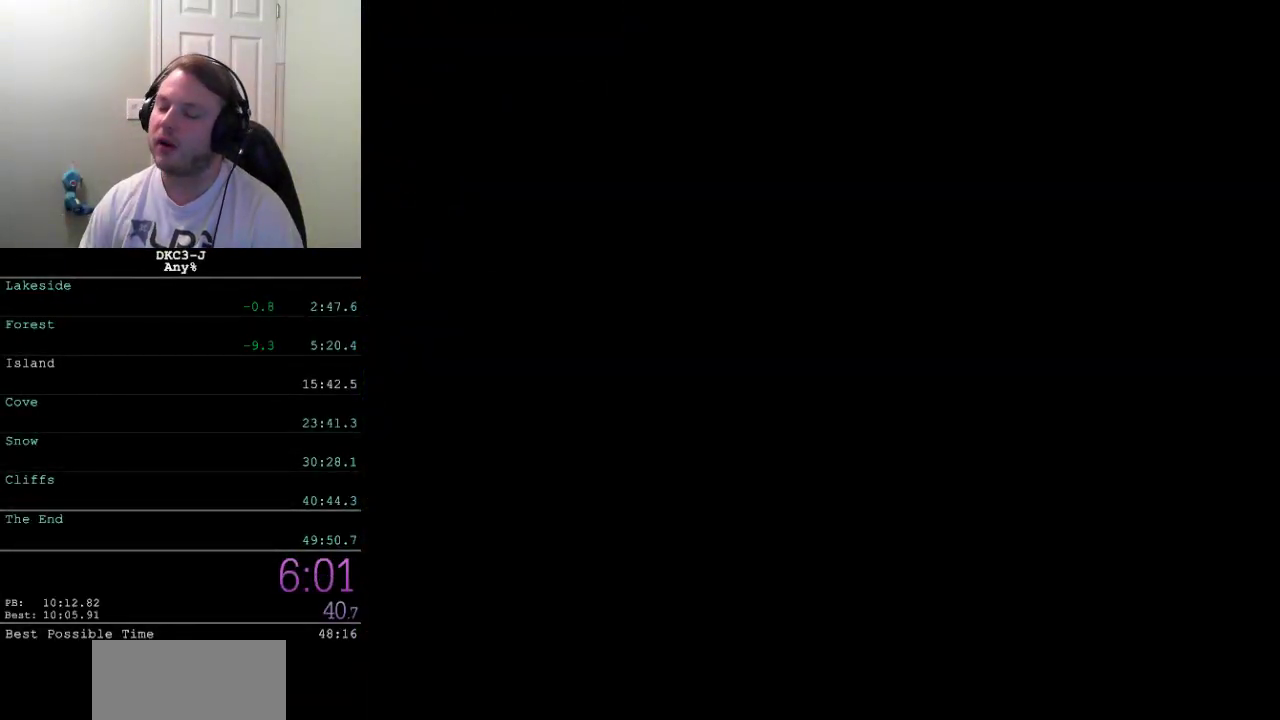
{"buttons": [], "events": [[433, "A", "up"]]}
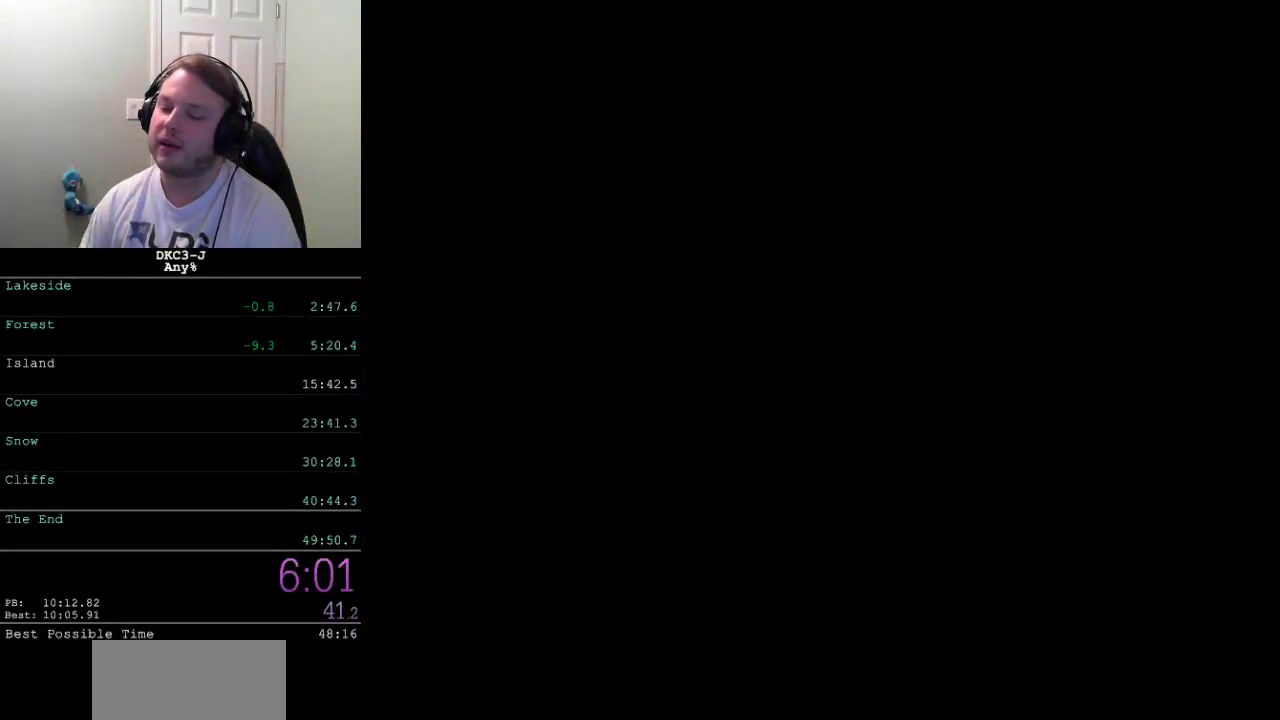
{"buttons": [], "events": [[417, "A", "down"], [467, "A", "up"]]}
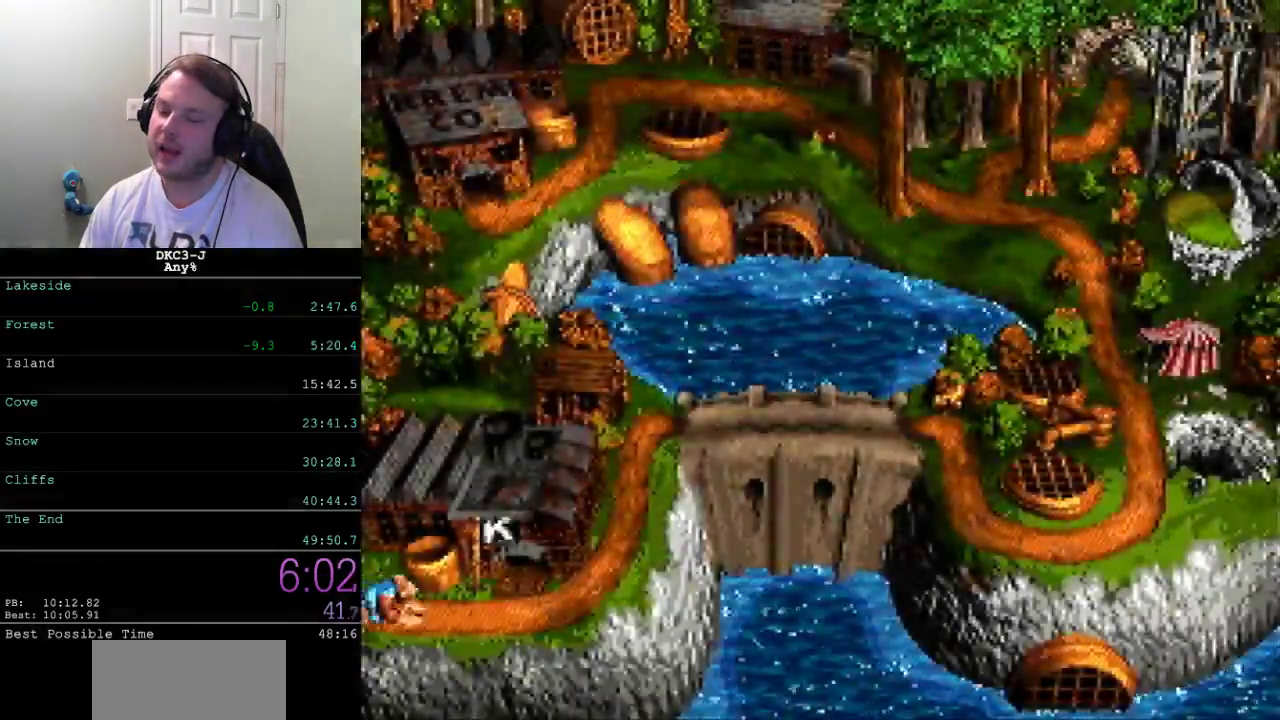
{"buttons": [], "events": [[417, "A", "down"], [467, "A", "up"]]}
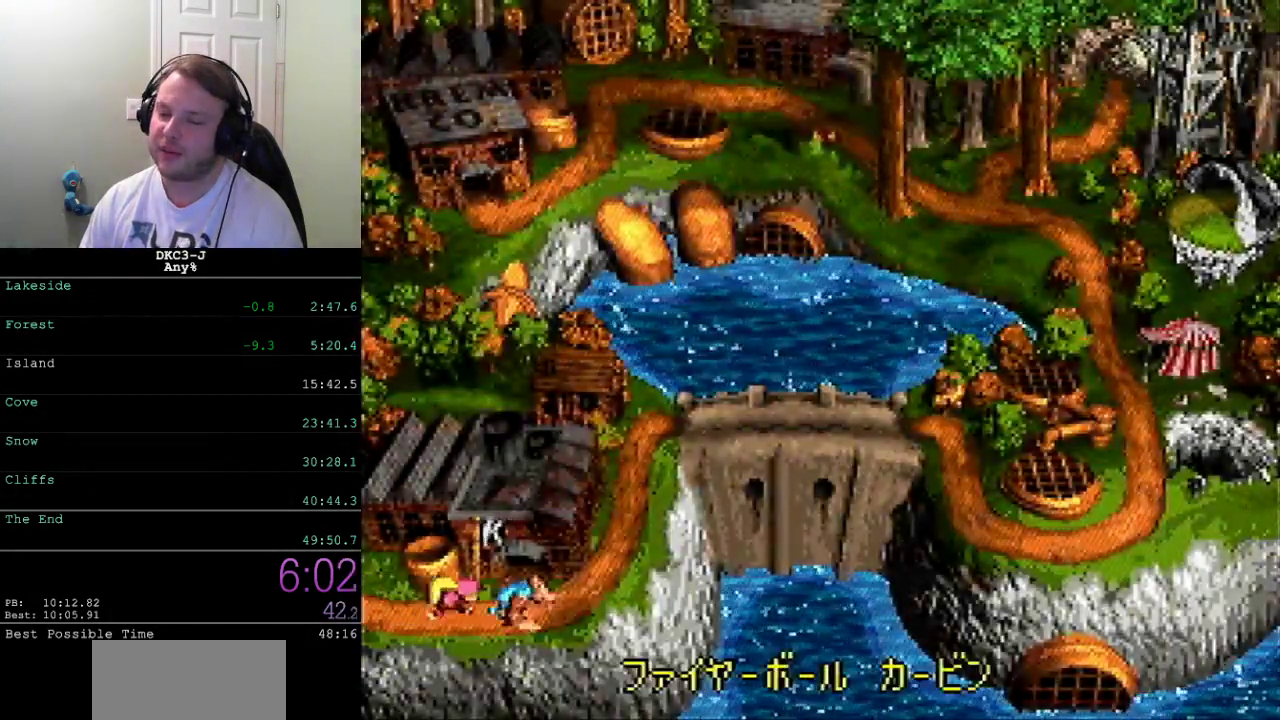
{"buttons": [], "events": []}
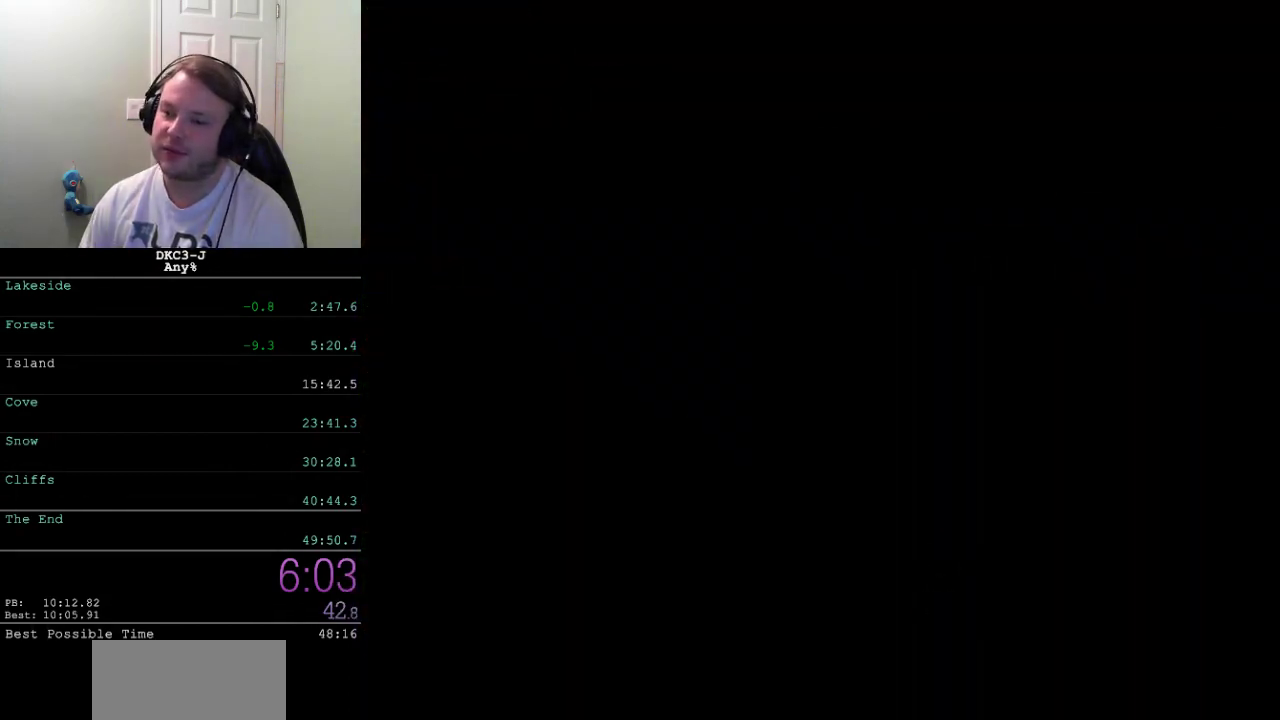
{"buttons": [], "events": []}
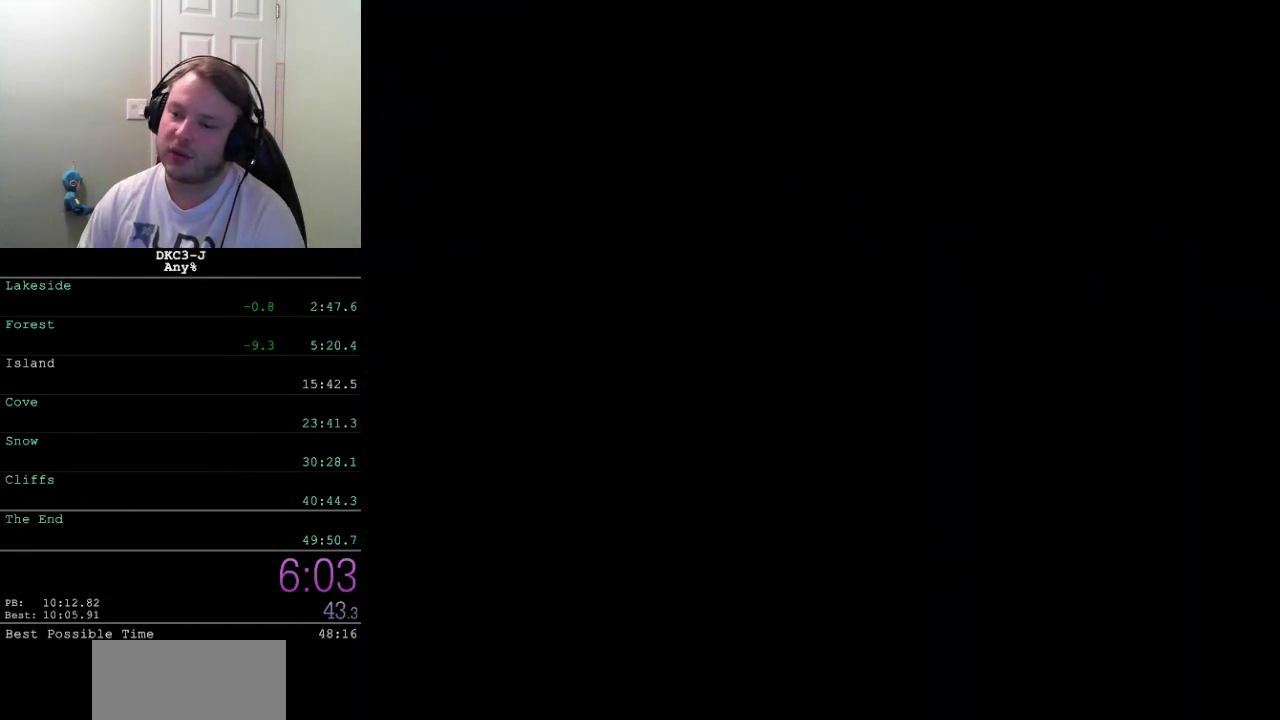
{"buttons": [], "events": []}
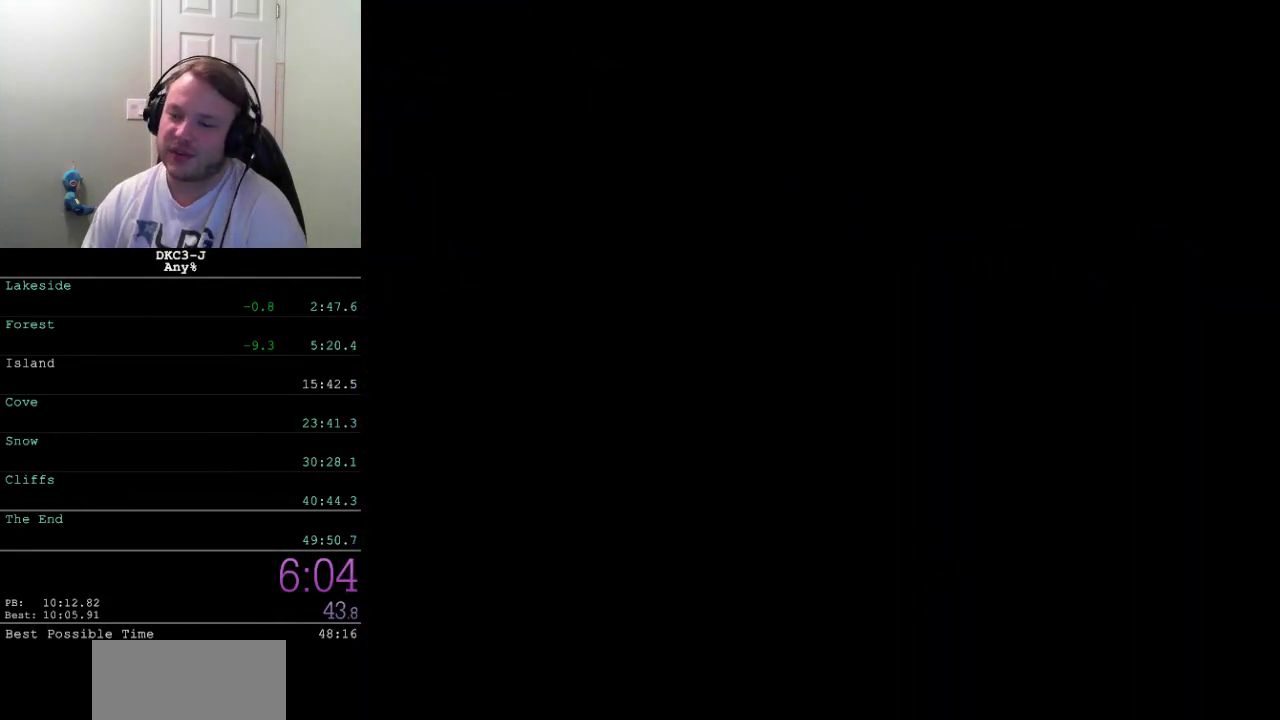
{"buttons": [], "events": []}
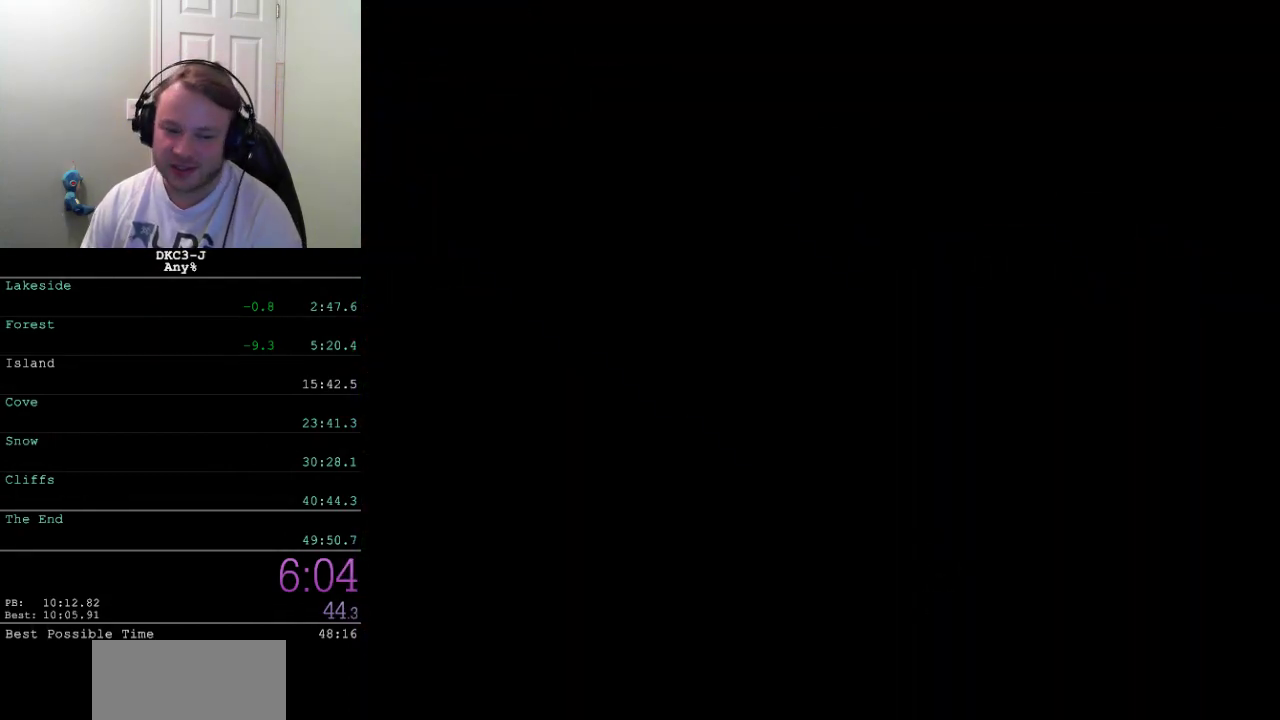
{"buttons": [], "events": []}
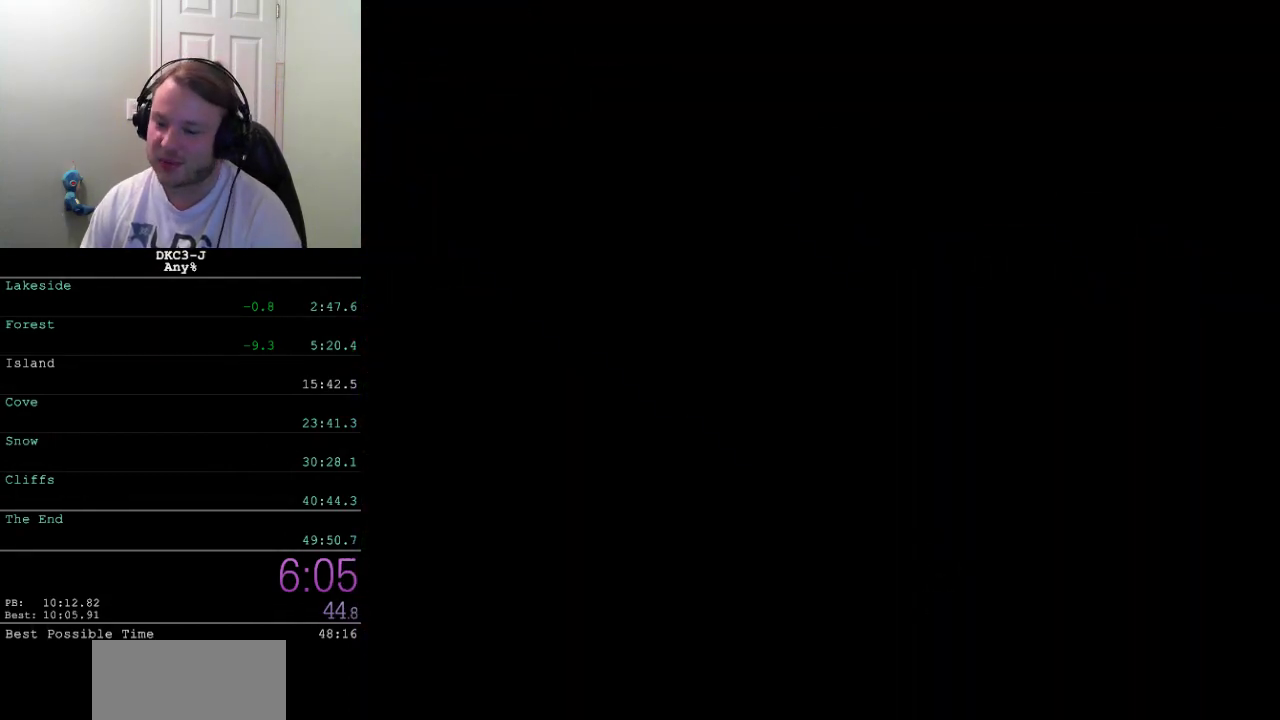
{"buttons": [], "events": []}
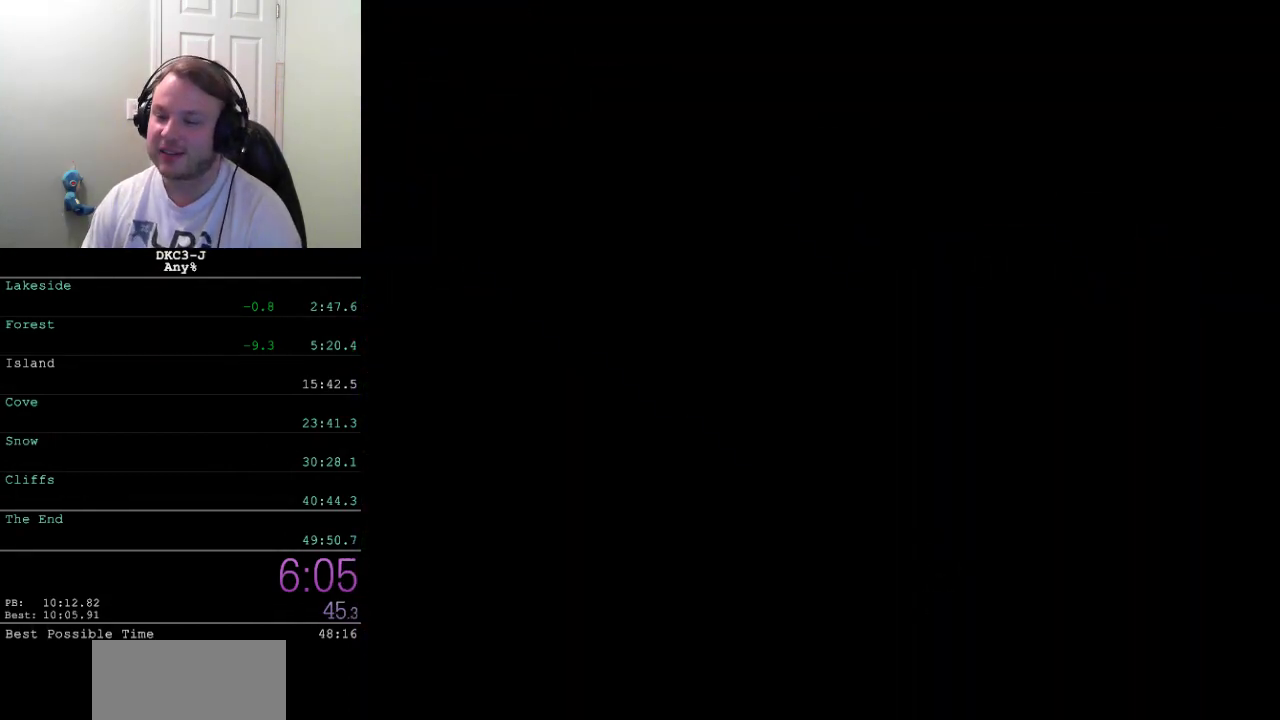
{"buttons": ["X", "DPAD_RIGHT"], "events": [[33, "DPAD_RIGHT", "down"], [33, "X", "down"]]}
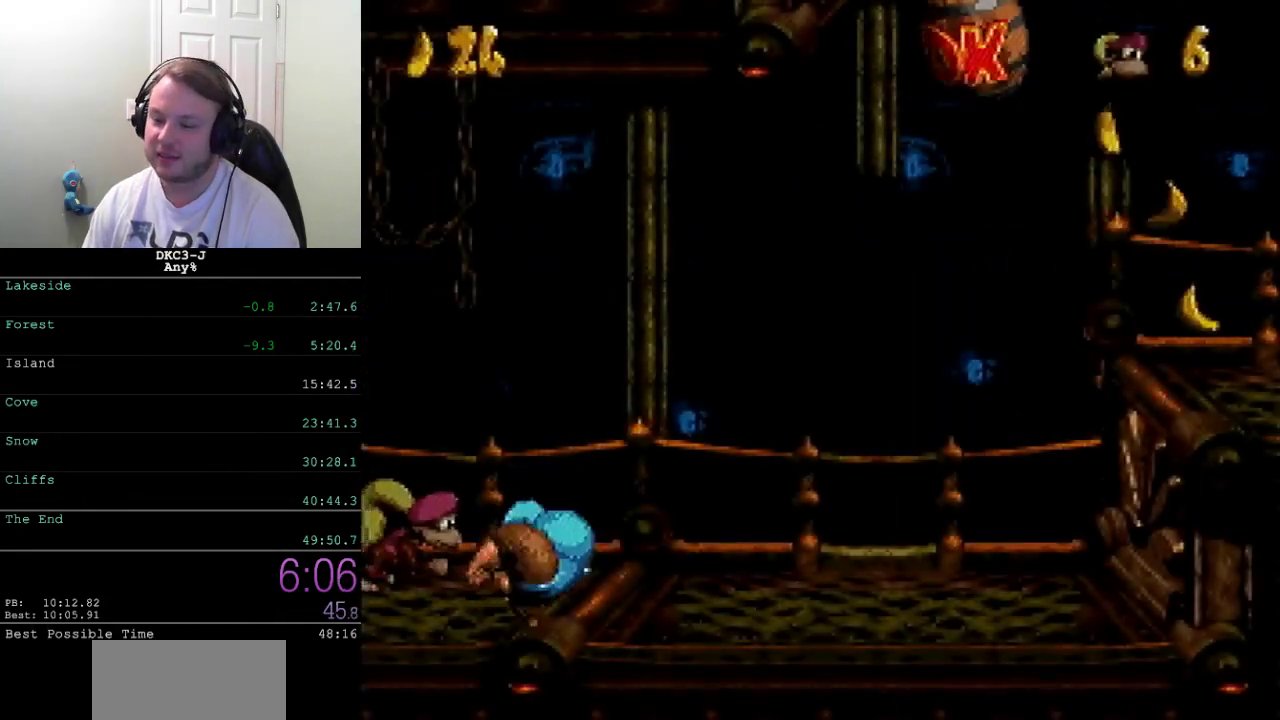
{"buttons": ["X", "DPAD_RIGHT"], "events": []}
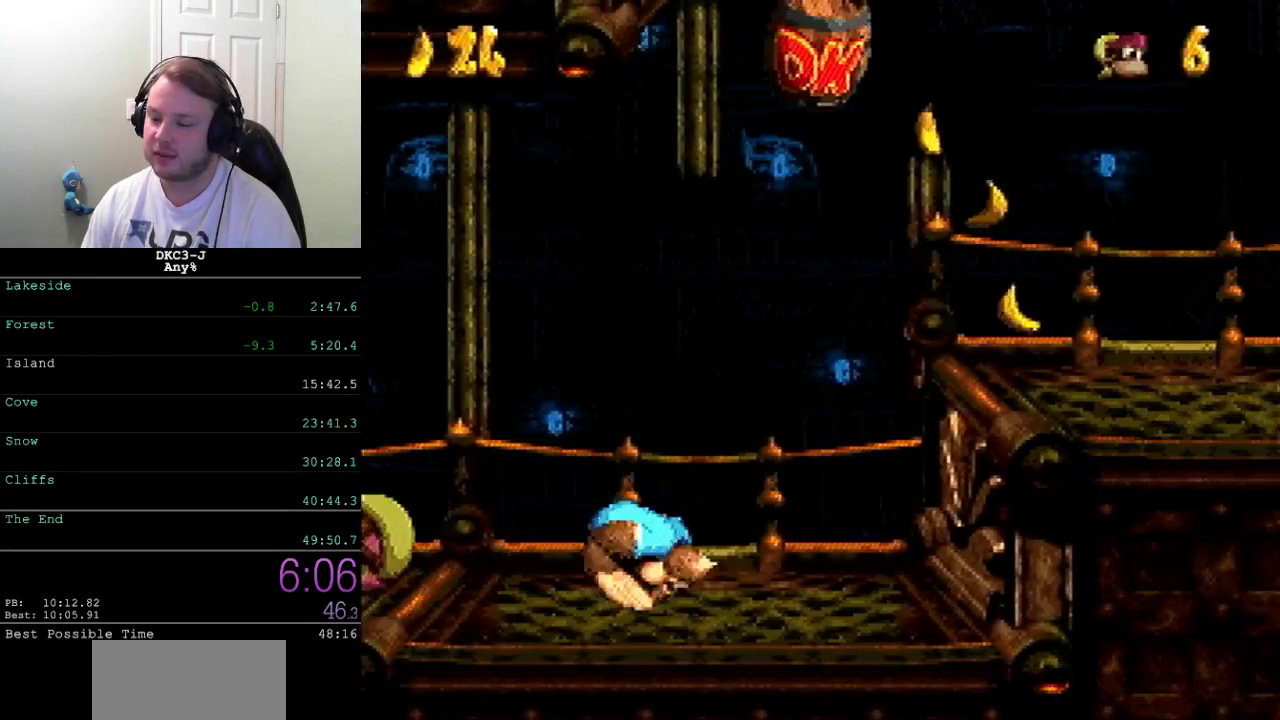
{"buttons": ["X", "DPAD_RIGHT"], "events": [[50, "A", "down"], [117, "A", "up"], [450, "X", "up"], [500, "X", "down"]]}
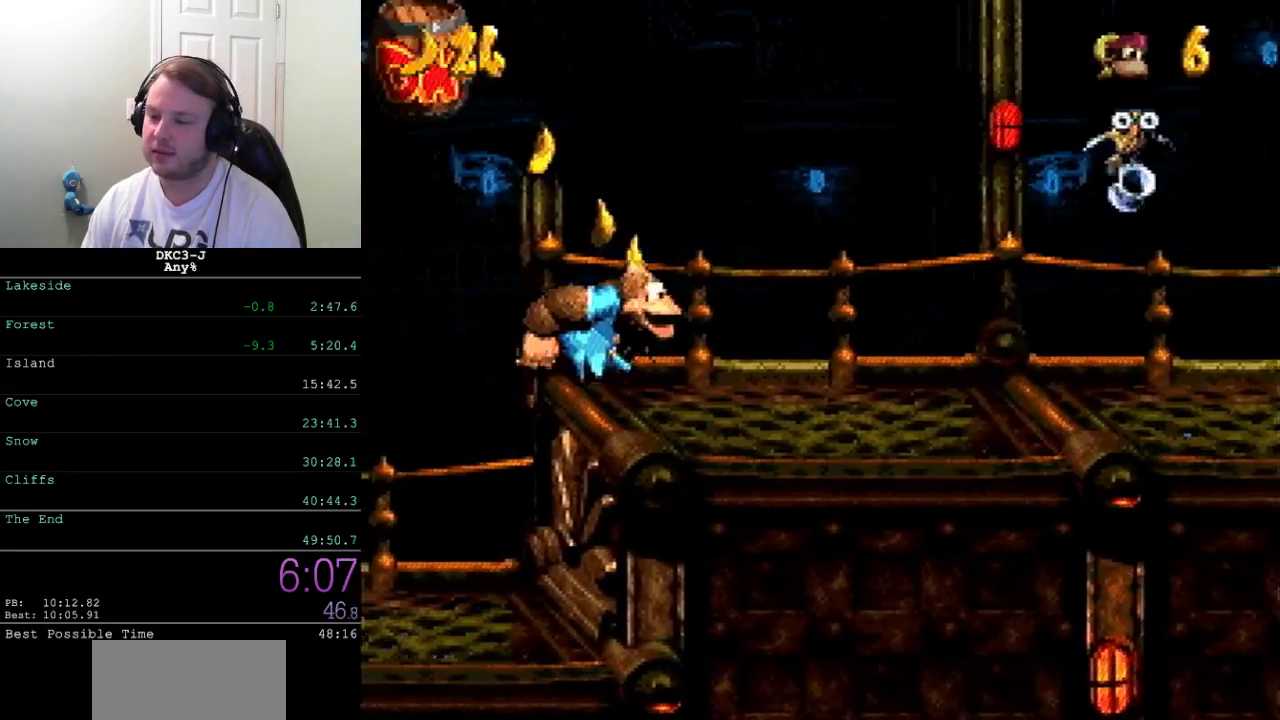
{"buttons": ["A", "X", "DPAD_RIGHT"], "events": [[483, "A", "down"]]}
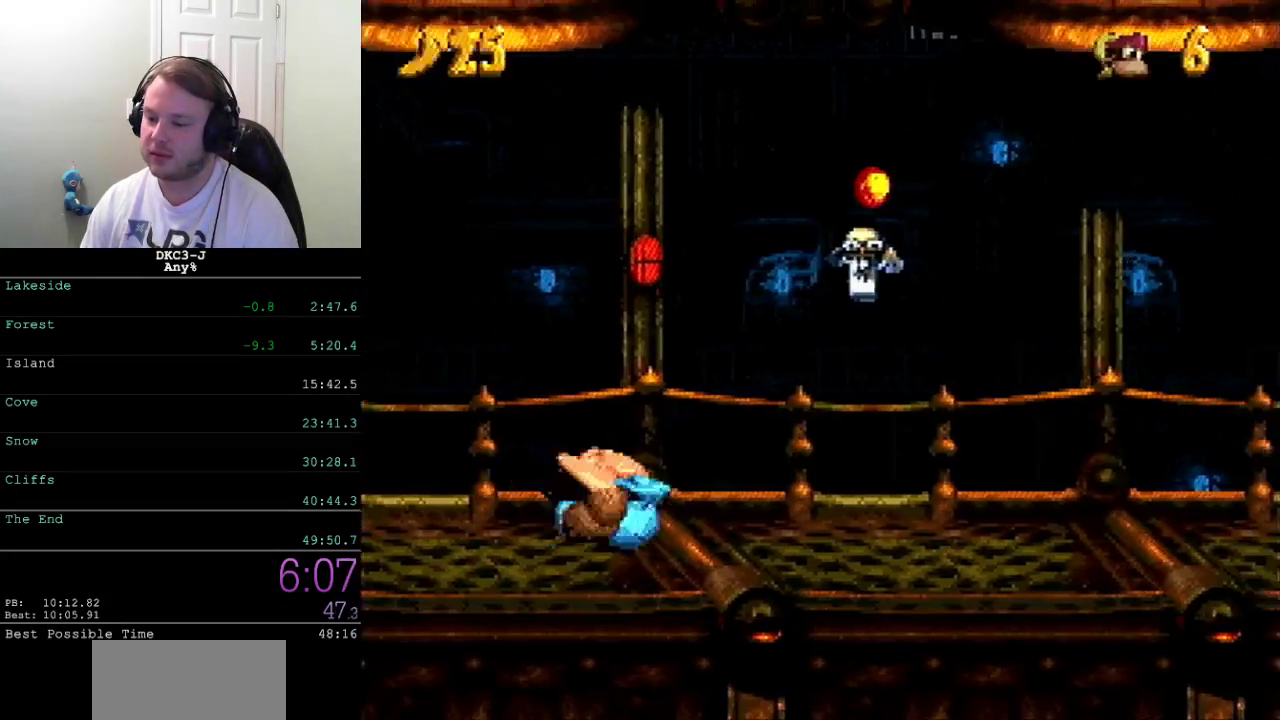
{"buttons": ["X", "DPAD_RIGHT"], "events": [[50, "A", "up"]]}
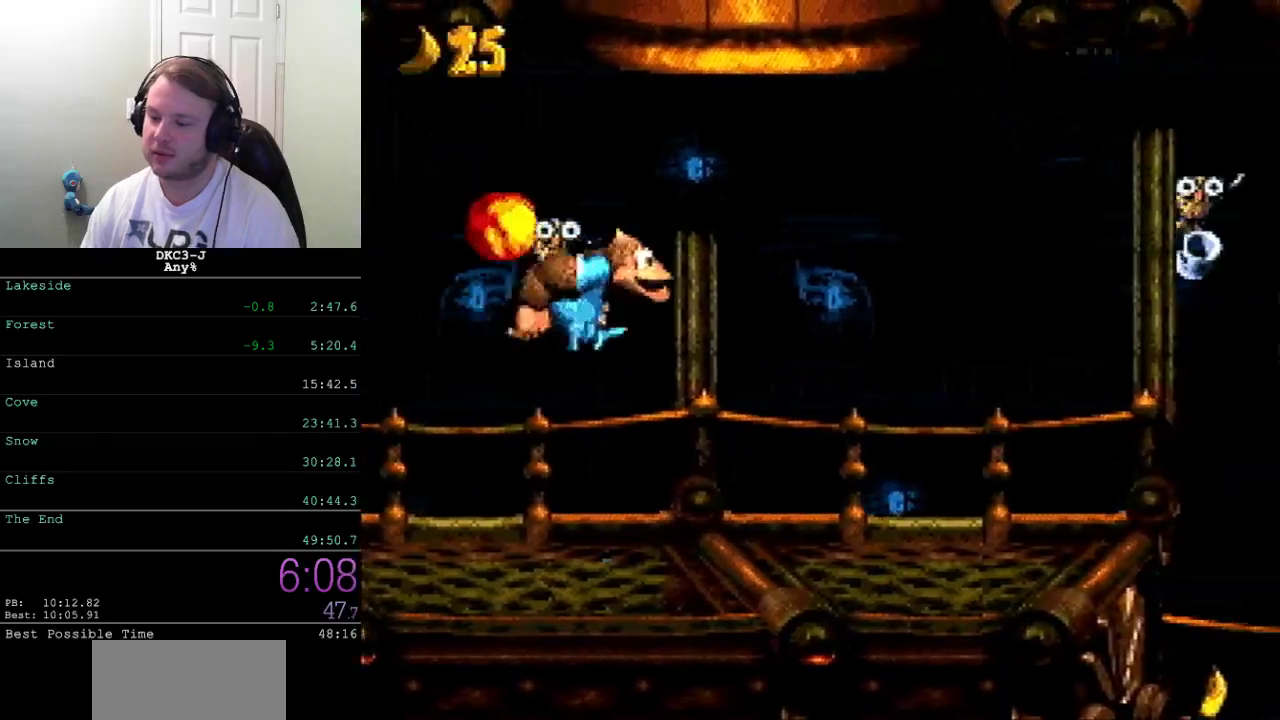
{"buttons": ["X", "DPAD_RIGHT"], "events": []}
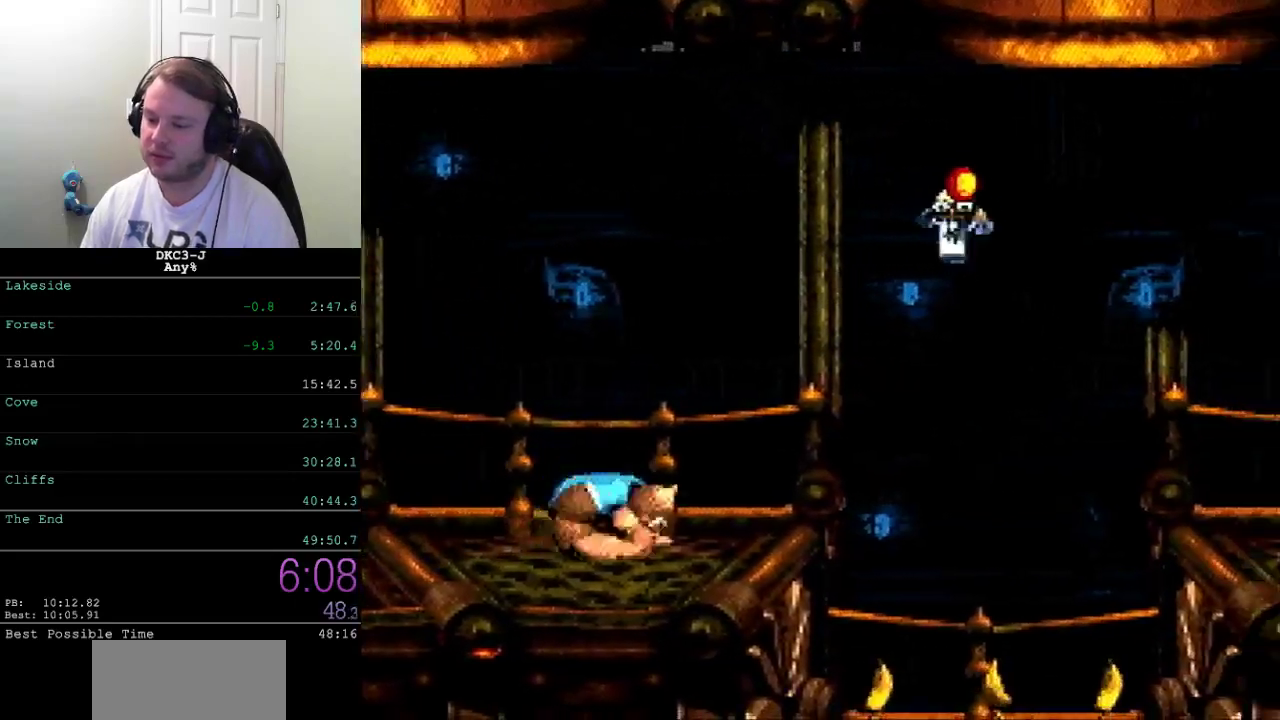
{"buttons": ["X", "DPAD_RIGHT"], "events": [[433, "A", "down"], [500, "A", "up"]]}
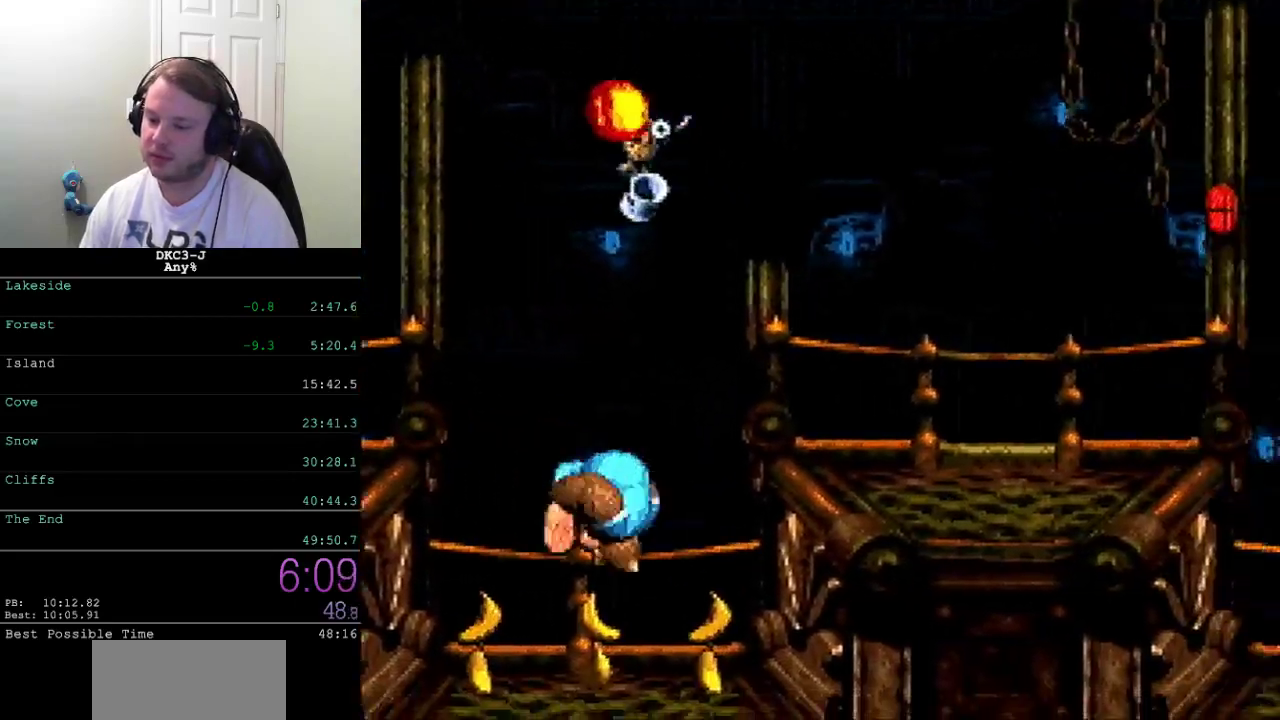
{"buttons": ["X", "DPAD_RIGHT"], "events": []}
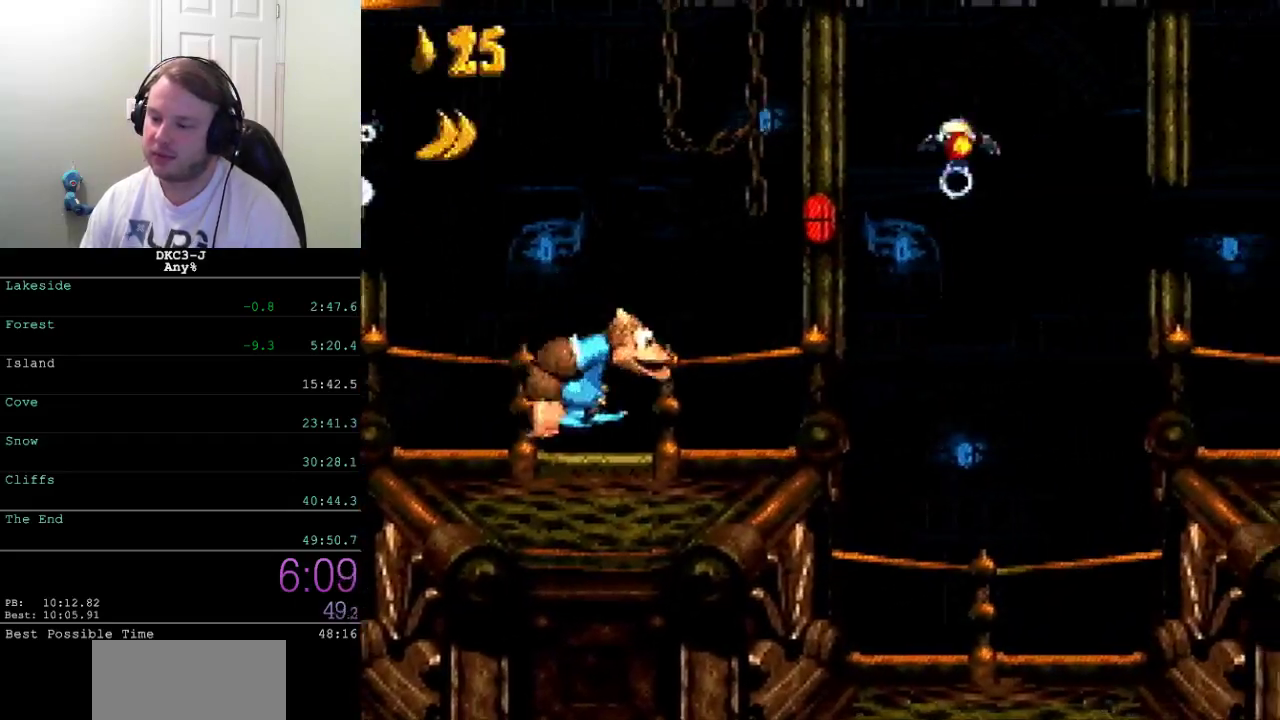
{"buttons": ["A", "X", "DPAD_RIGHT"], "events": [[467, "A", "down"]]}
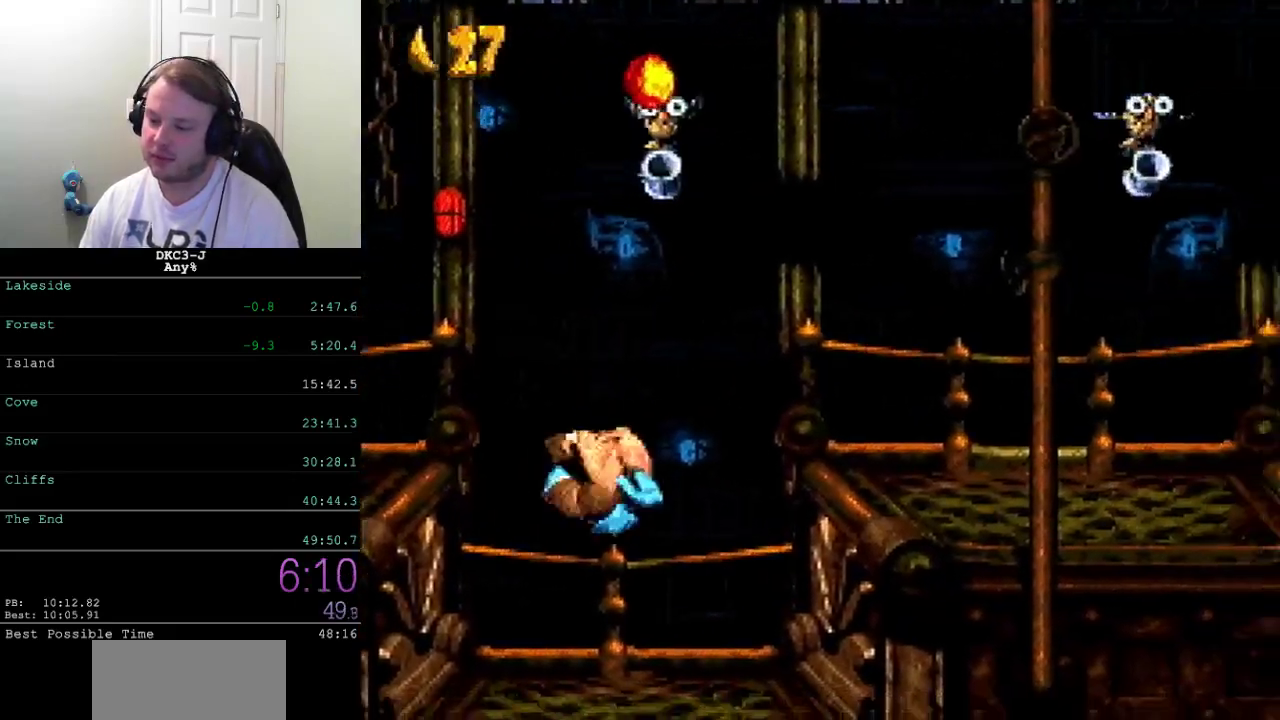
{"buttons": ["X", "DPAD_RIGHT"], "events": [[117, "A", "up"]]}
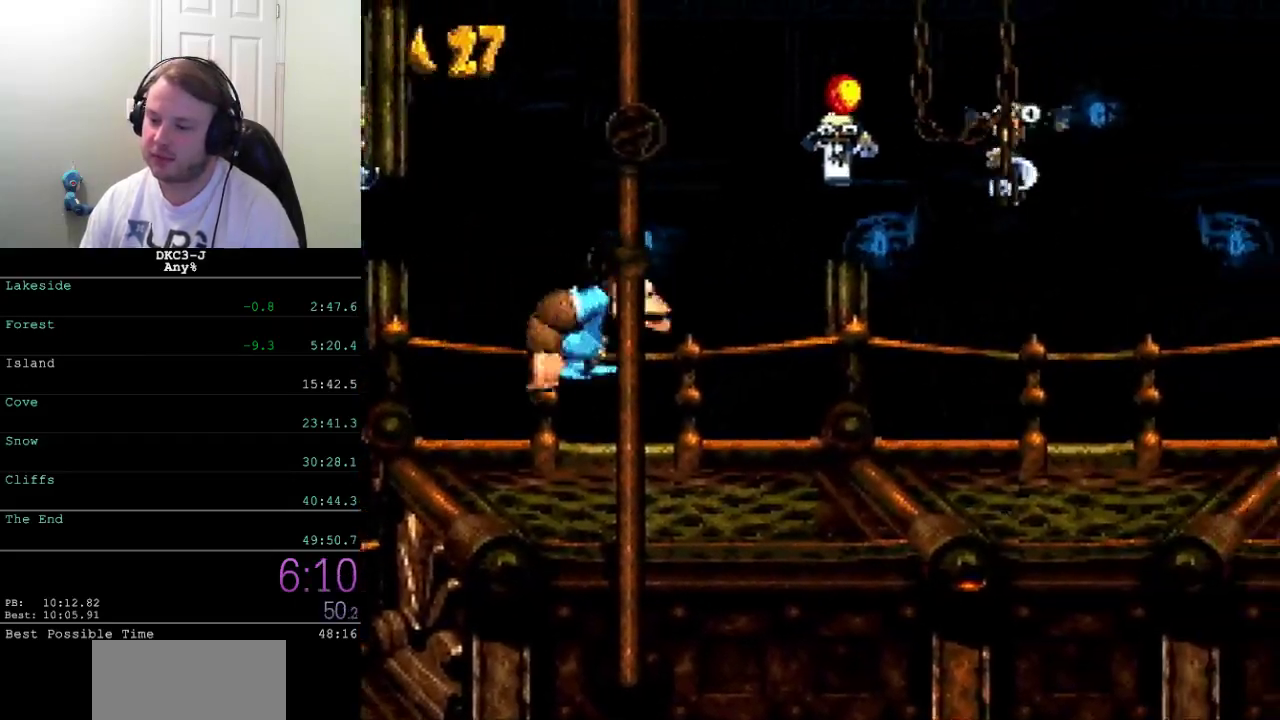
{"buttons": ["X", "DPAD_RIGHT"], "events": []}
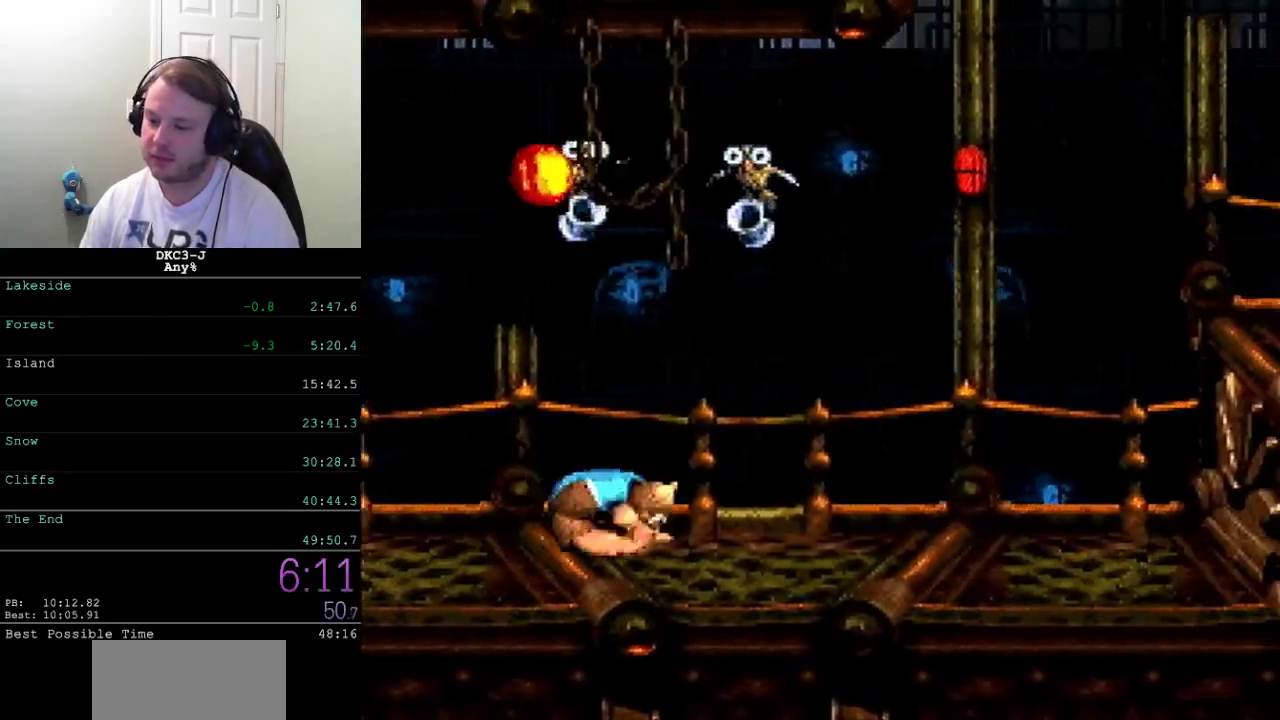
{"buttons": ["X", "DPAD_RIGHT"], "events": [[267, "A", "down"], [350, "A", "up"]]}
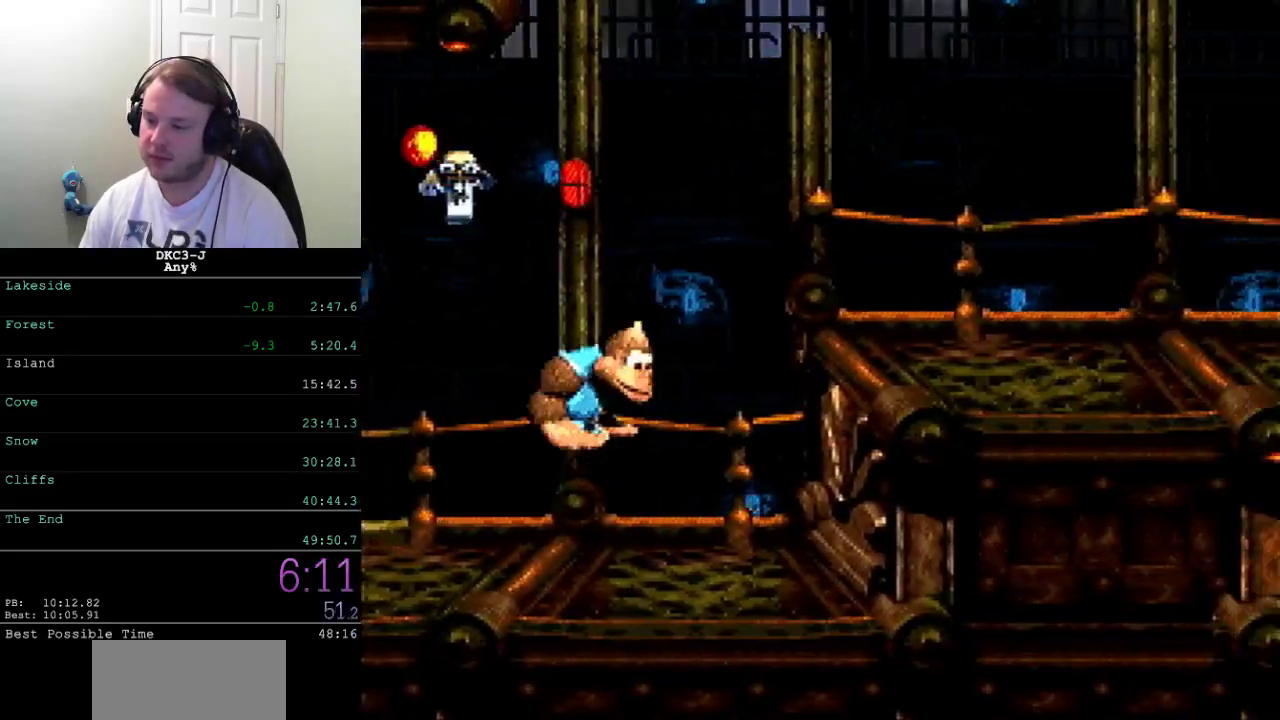
{"buttons": ["X", "DPAD_RIGHT"], "events": [[200, "X", "up"], [250, "X", "down"]]}
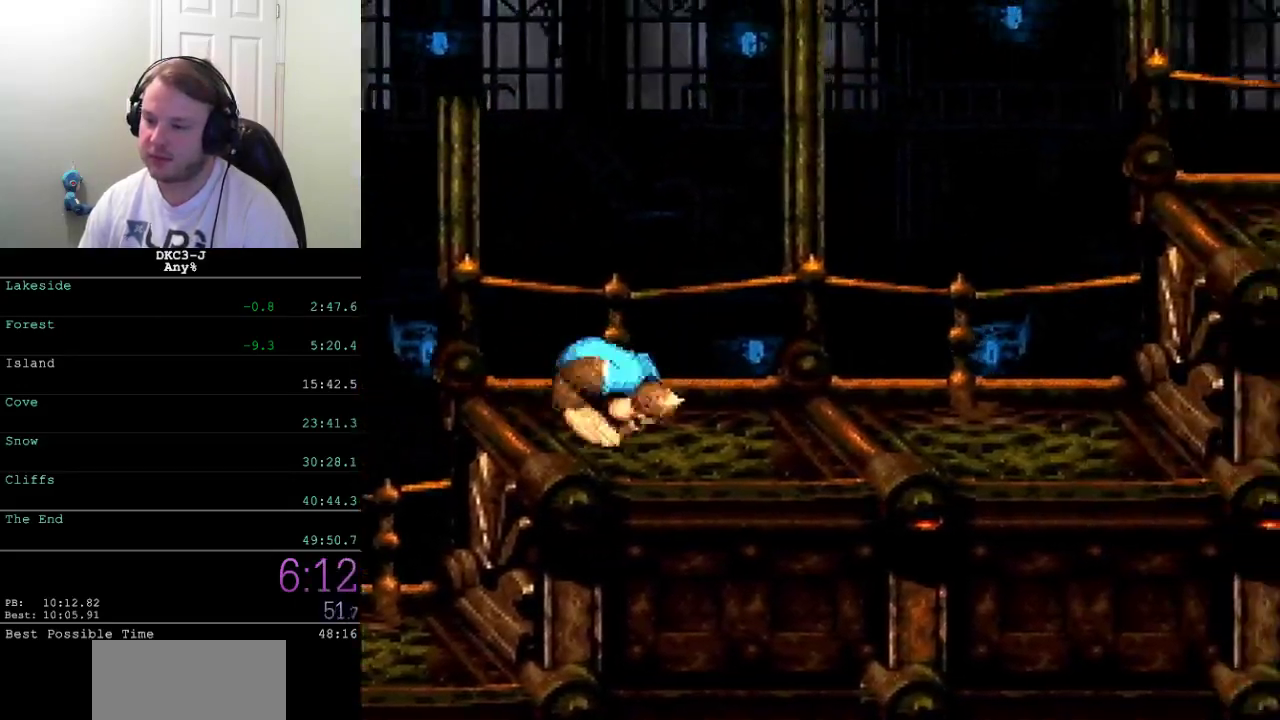
{"buttons": ["X", "DPAD_RIGHT"], "events": [[217, "A", "down"], [267, "A", "up"]]}
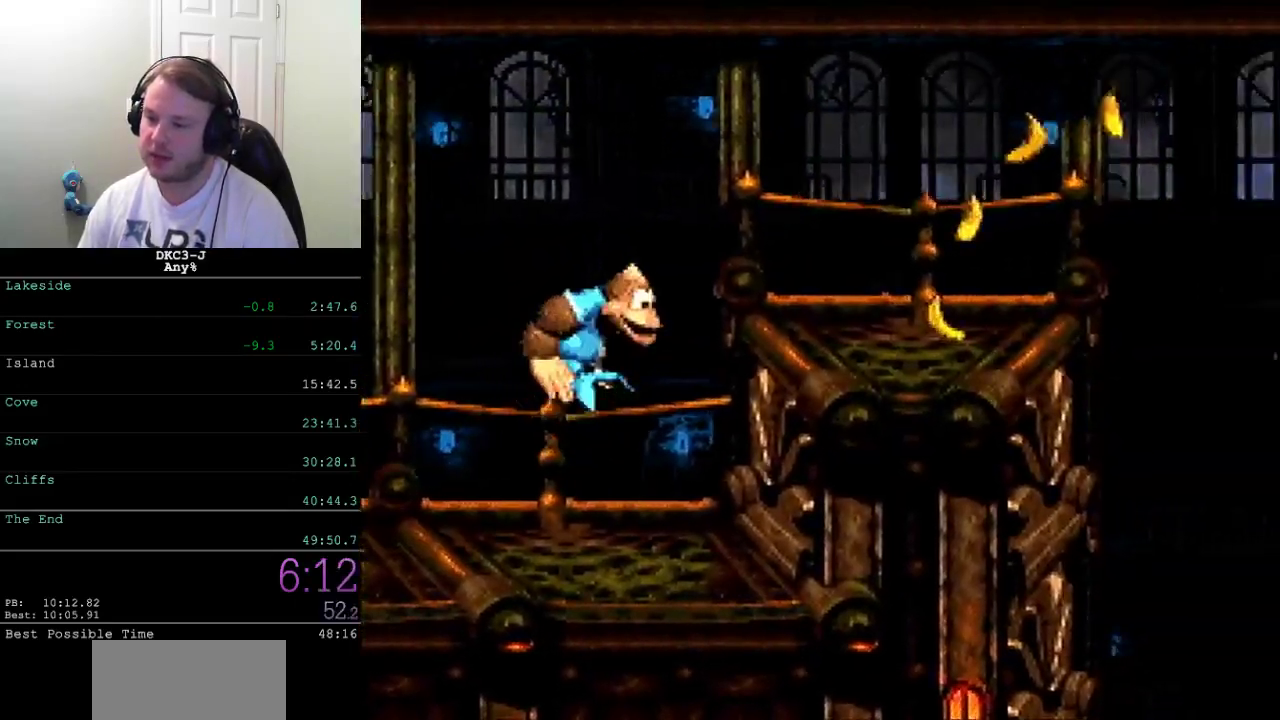
{"buttons": ["X", "DPAD_RIGHT"], "events": [[100, "X", "up"], [150, "X", "down"]]}
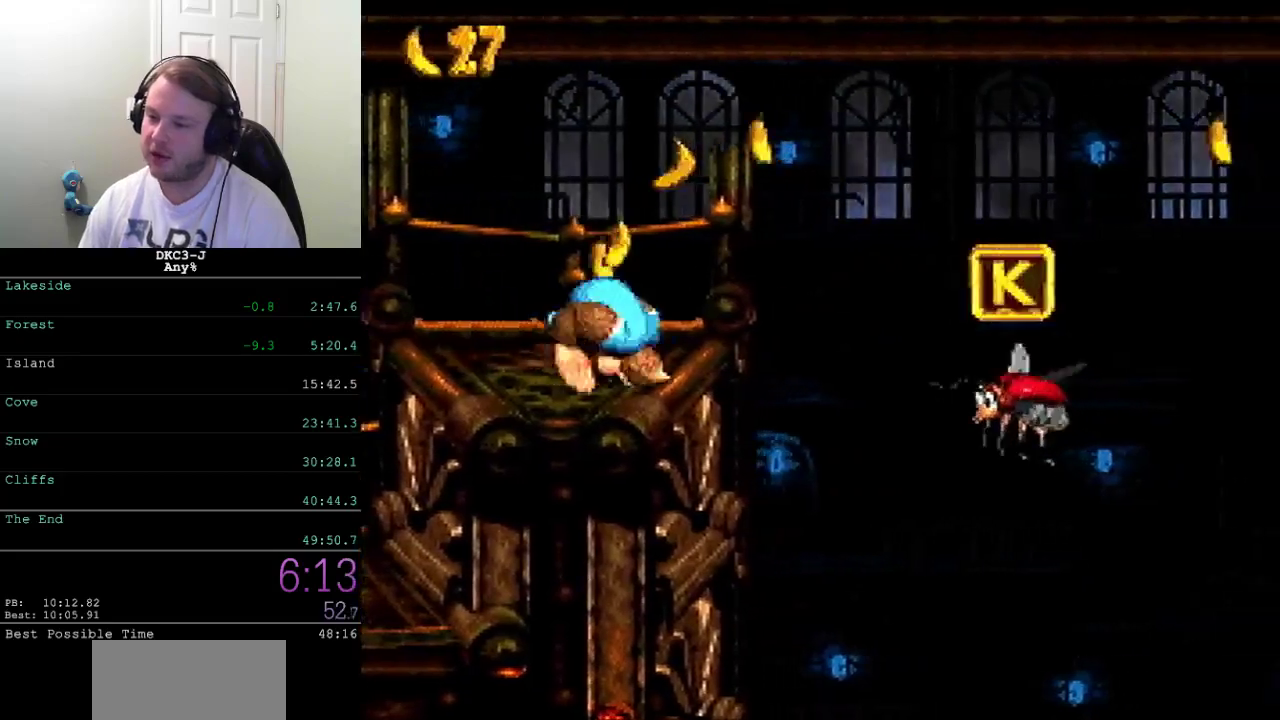
{"buttons": ["X", "DPAD_RIGHT"], "events": [[167, "A", "down"], [333, "A", "up"]]}
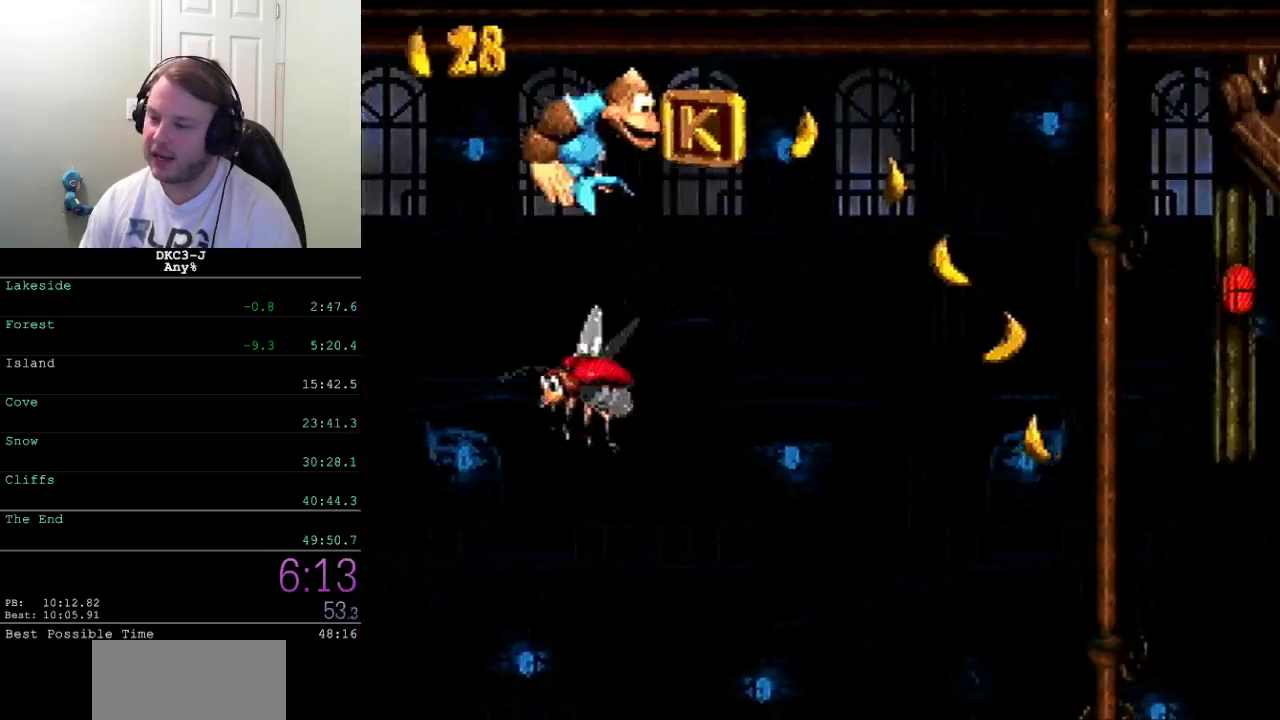
{"buttons": ["X", "DPAD_RIGHT"], "events": []}
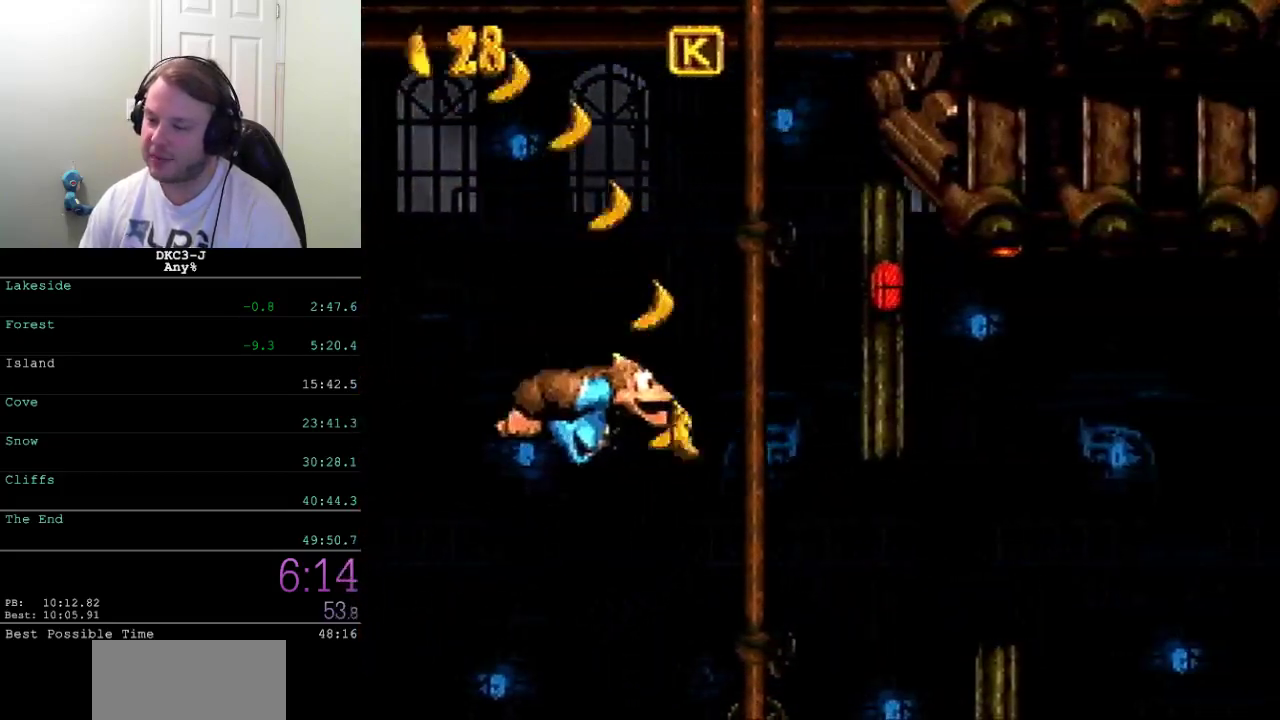
{"buttons": ["X", "DPAD_RIGHT"], "events": []}
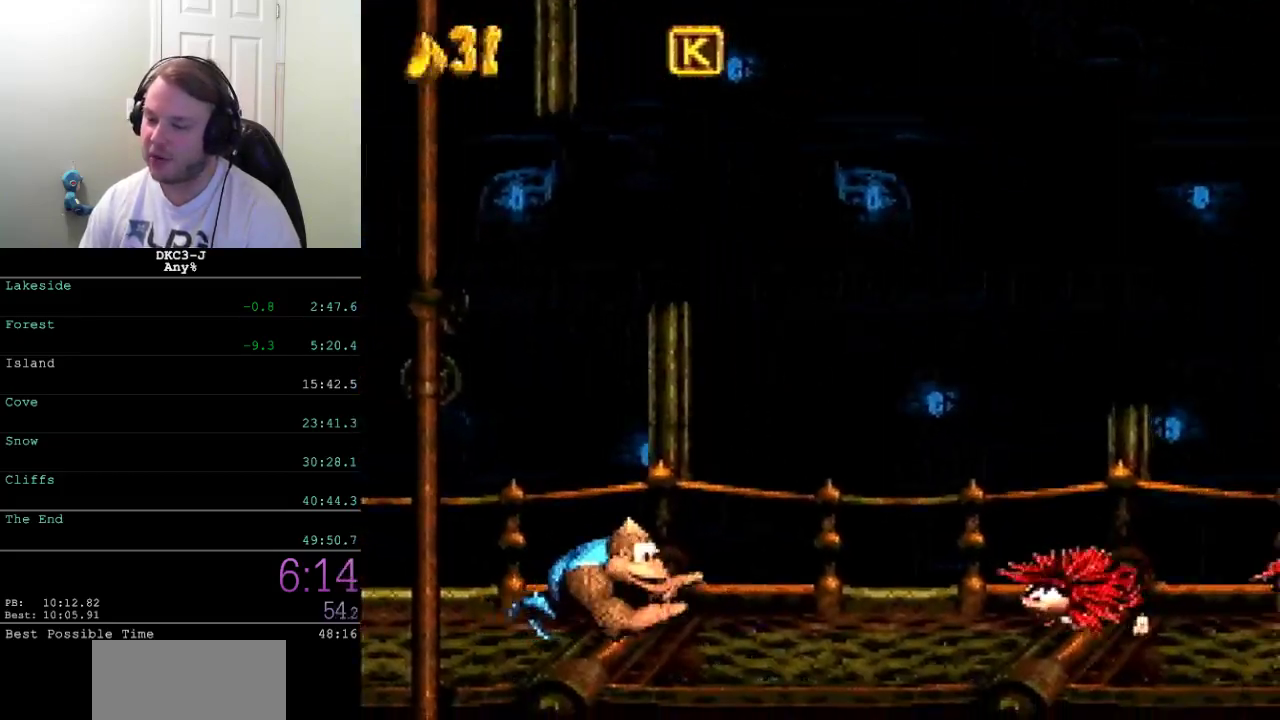
{"buttons": ["X", "DPAD_RIGHT"], "events": []}
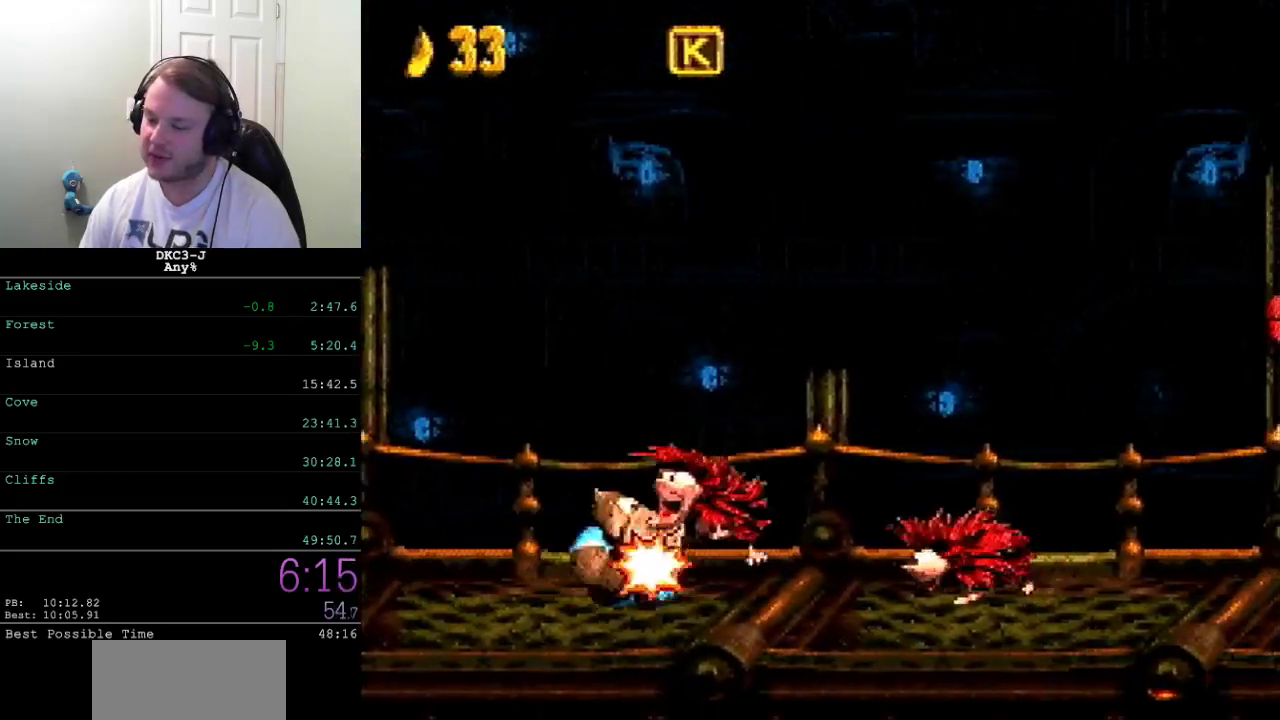
{"buttons": ["A", "X", "DPAD_RIGHT"], "events": [[467, "A", "down"]]}